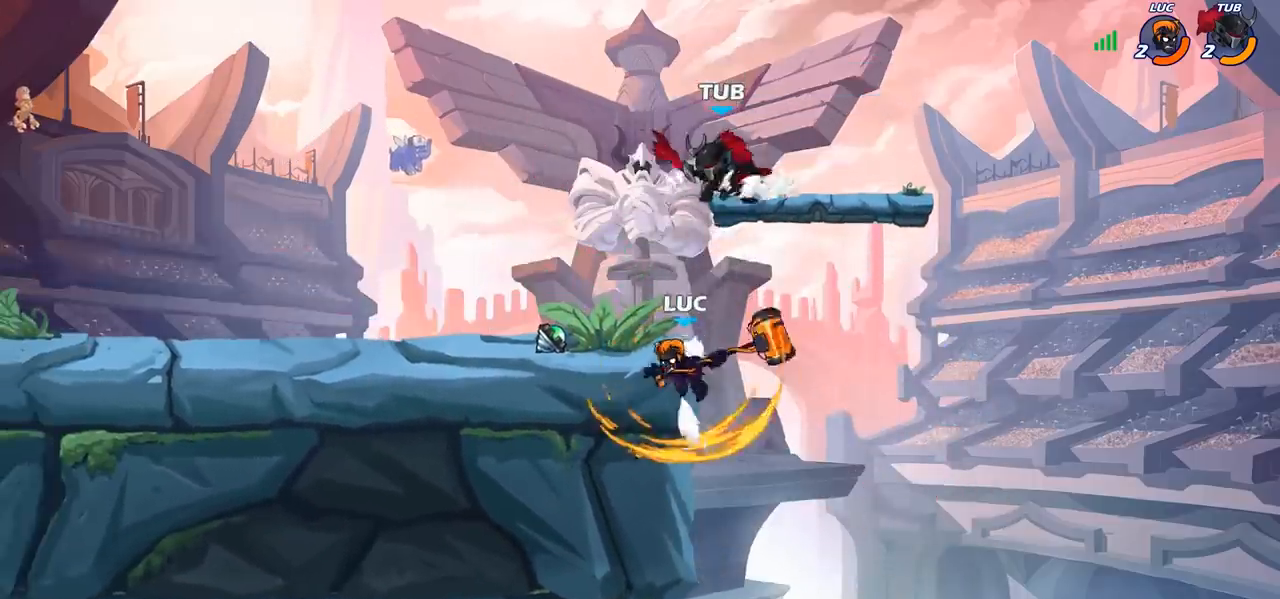
Gameplay with a controller (PlayStation layout); each line is a JSON object with the inputs held at the frame after it (dt_ms = milliseconds from this image to that frame). "events" lists button and stick changes between this image and that frame as [ms after this image, input, new state], when the widget could be followed in between. Not read: L3 R3 right_stick.
{"dt_ms": 500, "buttons": [], "left_stick": "down", "events": [[17, "left_stick", "left"], [283, "left_stick", "down-right"], [450, "left_stick", "down"]]}
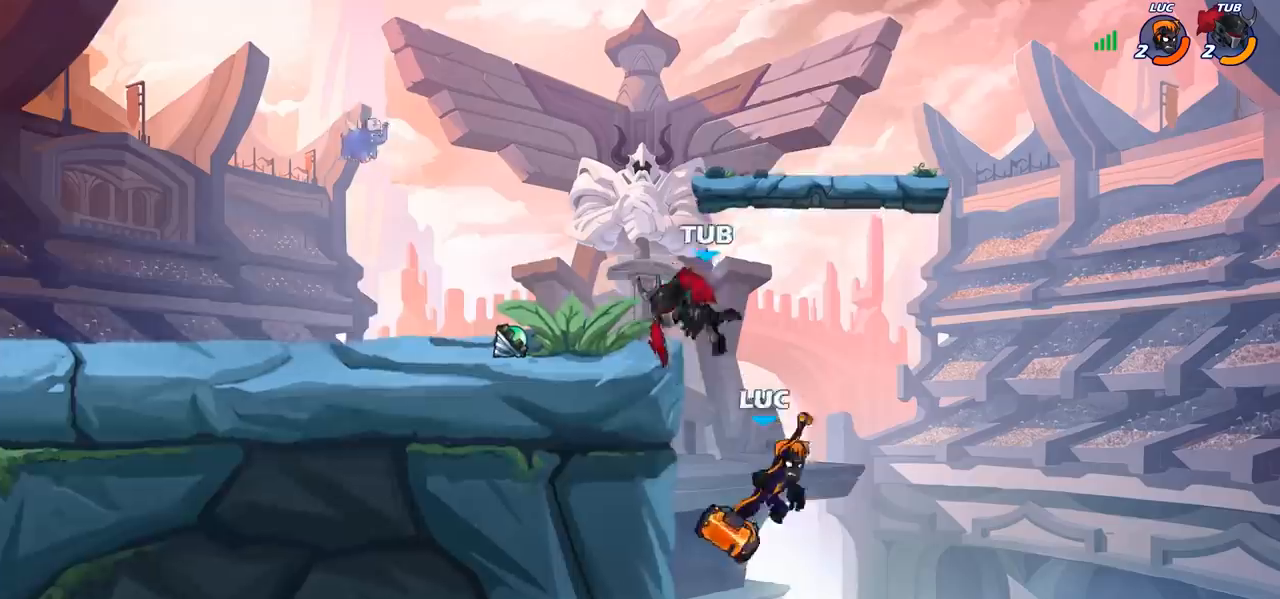
{"dt_ms": 500, "buttons": [], "left_stick": "left", "events": [[67, "left_stick", "left"], [250, "CROSS", "down"], [317, "CIRCLE", "down"], [333, "CROSS", "up"], [417, "CIRCLE", "up"]]}
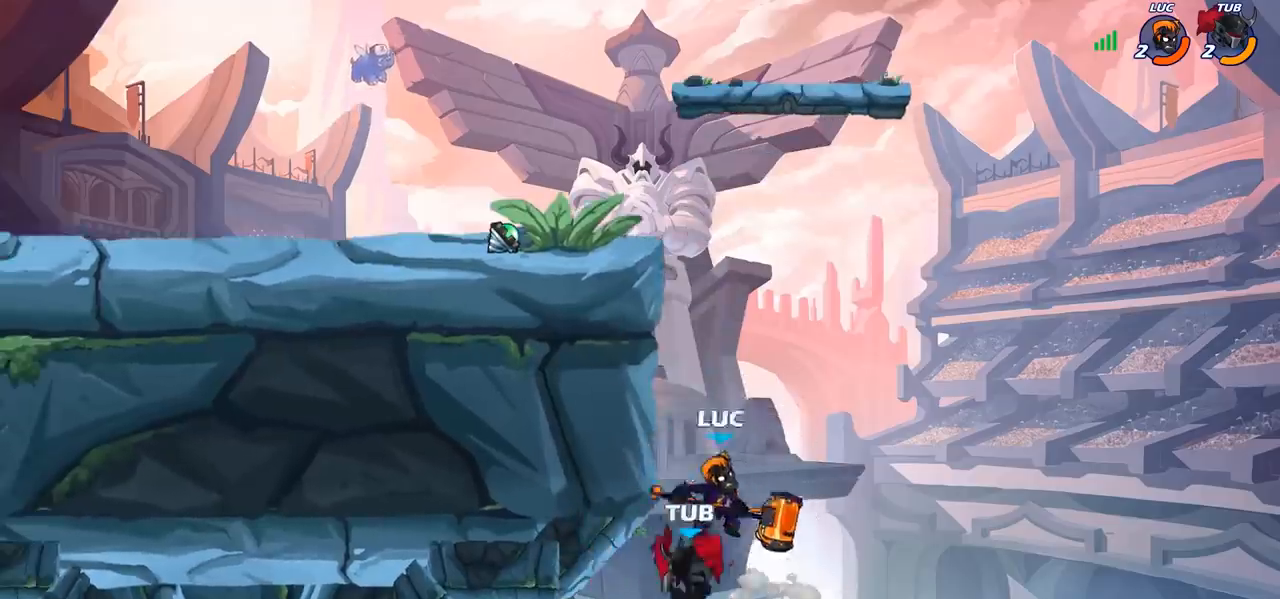
{"dt_ms": 500, "buttons": ["CROSS"], "left_stick": "up", "events": [[317, "left_stick", "right"], [450, "CROSS", "down"], [500, "left_stick", "up"]]}
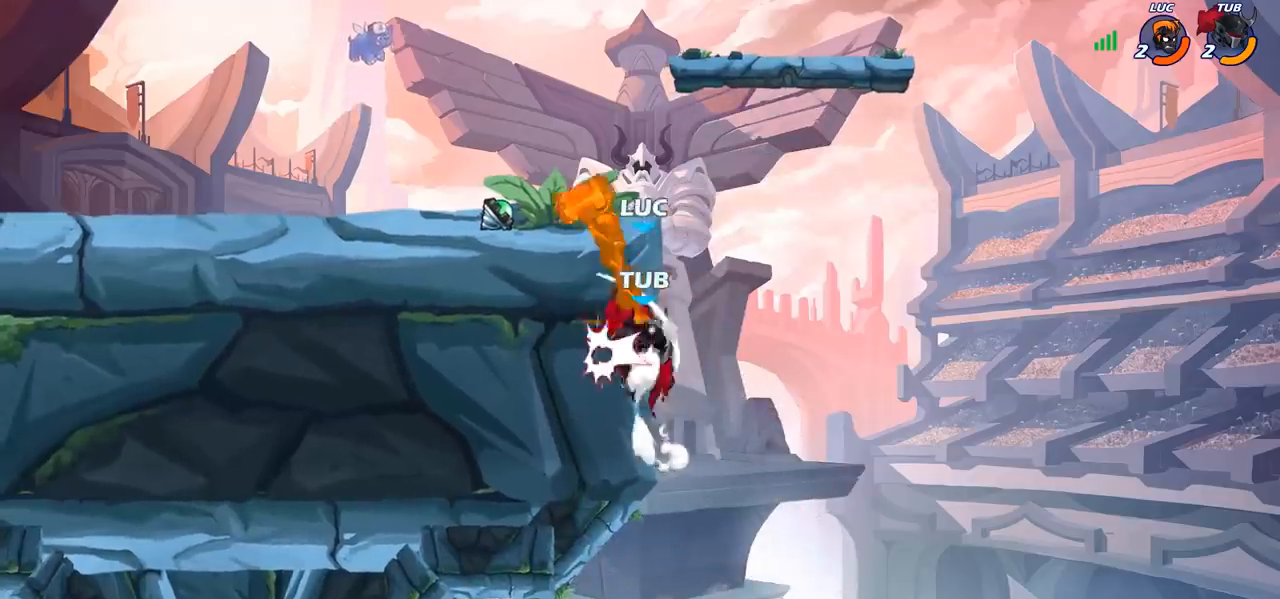
{"dt_ms": 1000, "buttons": [], "left_stick": "left", "events": [[17, "left_stick", "up-left"], [83, "CROSS", "up"], [183, "left_stick", "down-left"], [333, "left_stick", "center"], [583, "left_stick", "left"], [783, "CROSS", "down"], [933, "CROSS", "up"]]}
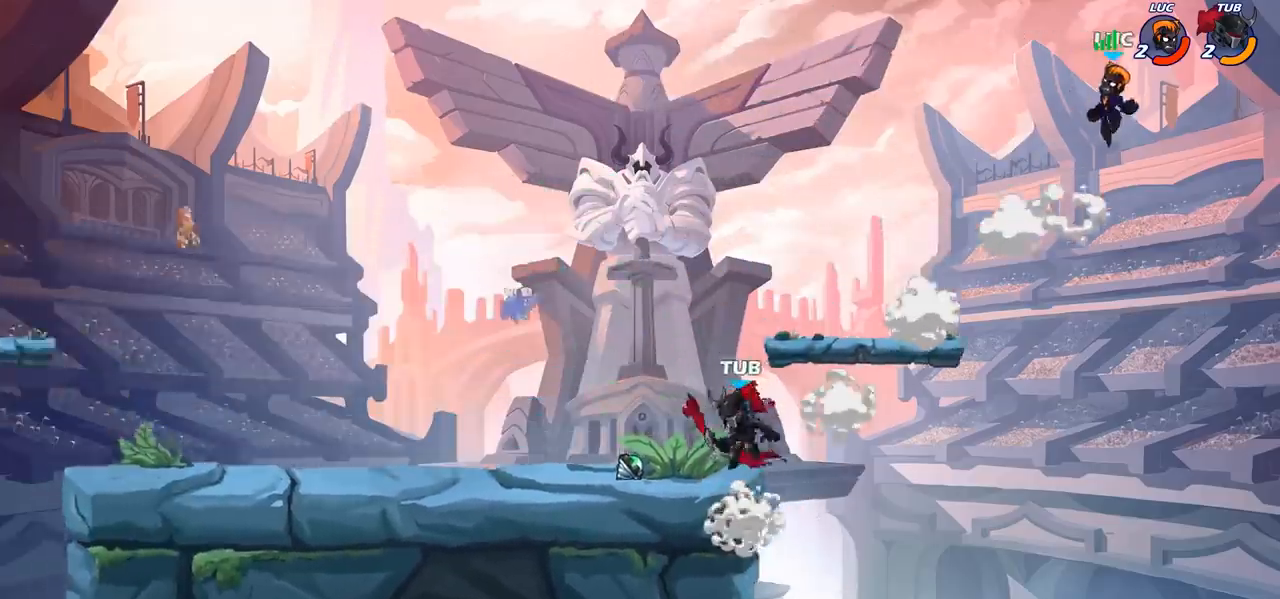
{"dt_ms": 500, "buttons": [], "left_stick": "down-right", "events": [[33, "CROSS", "down"], [217, "CROSS", "up"], [467, "left_stick", "down-right"]]}
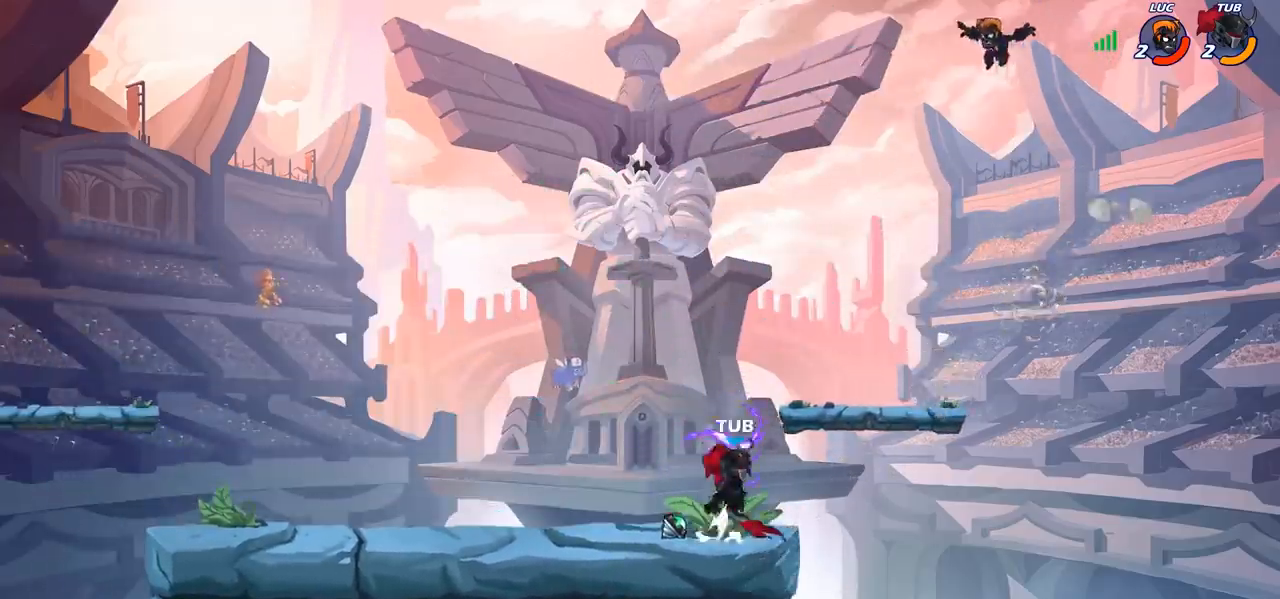
{"dt_ms": 500, "buttons": [], "left_stick": "left", "events": [[83, "left_stick", "down"], [300, "left_stick", "down-left"], [483, "left_stick", "left"]]}
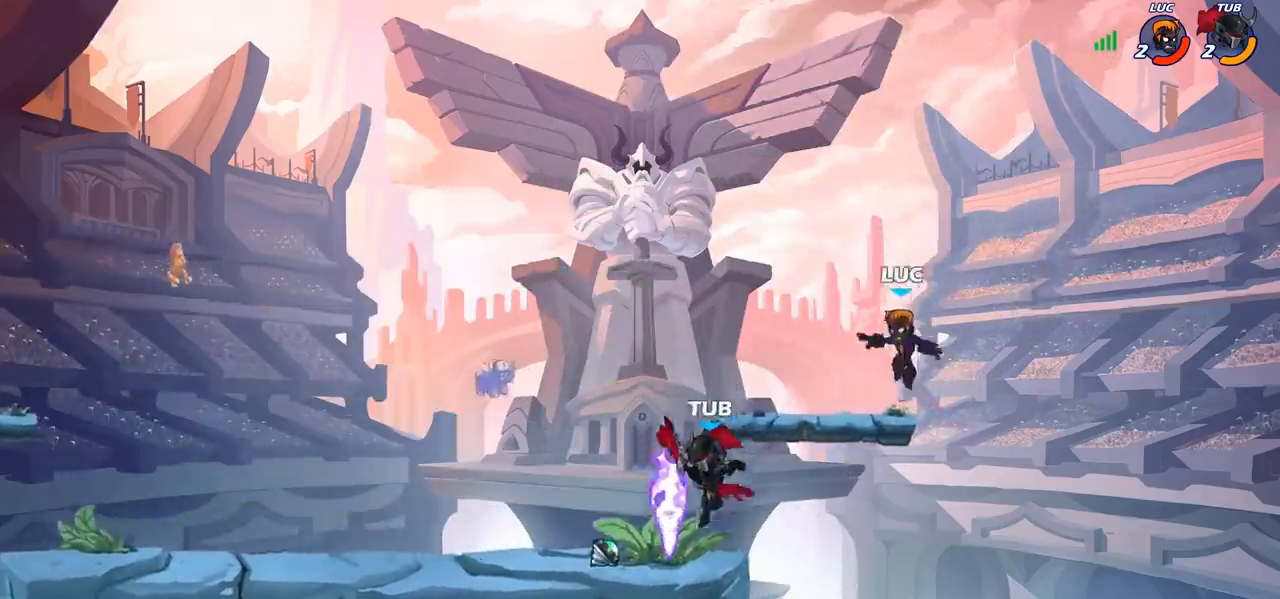
{"dt_ms": 500, "buttons": [], "left_stick": "down-left", "events": [[233, "R2", "down"], [467, "R2", "up"], [467, "left_stick", "down-left"]]}
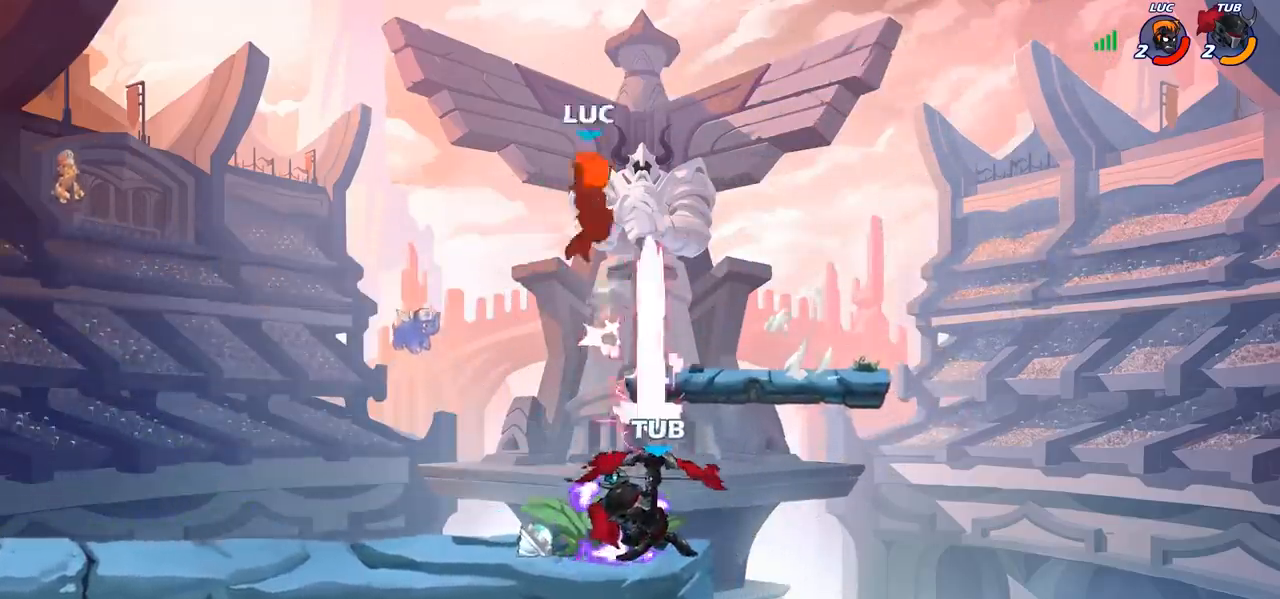
{"dt_ms": 500, "buttons": [], "left_stick": "down-right", "events": [[33, "left_stick", "down-right"], [217, "left_stick", "down-left"], [283, "left_stick", "center"], [383, "R2", "down"], [467, "left_stick", "down-right"], [483, "R2", "up"]]}
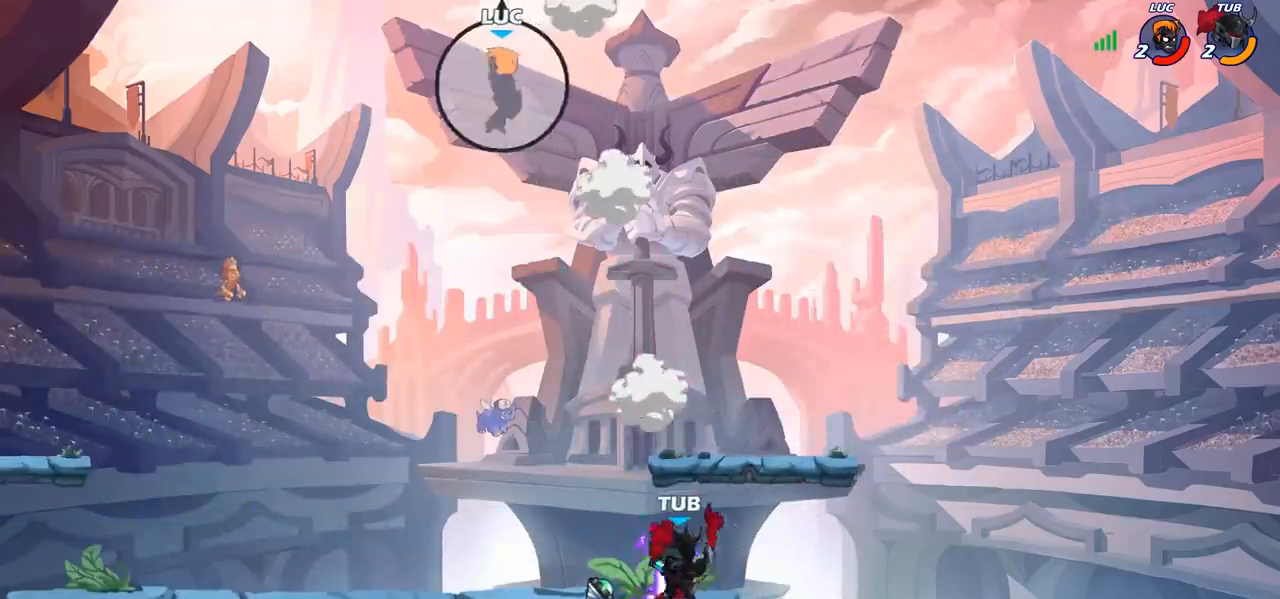
{"dt_ms": 500, "buttons": [], "left_stick": "down-right", "events": [[83, "R2", "down"], [200, "R2", "up"], [283, "R2", "down"], [433, "R2", "up"]]}
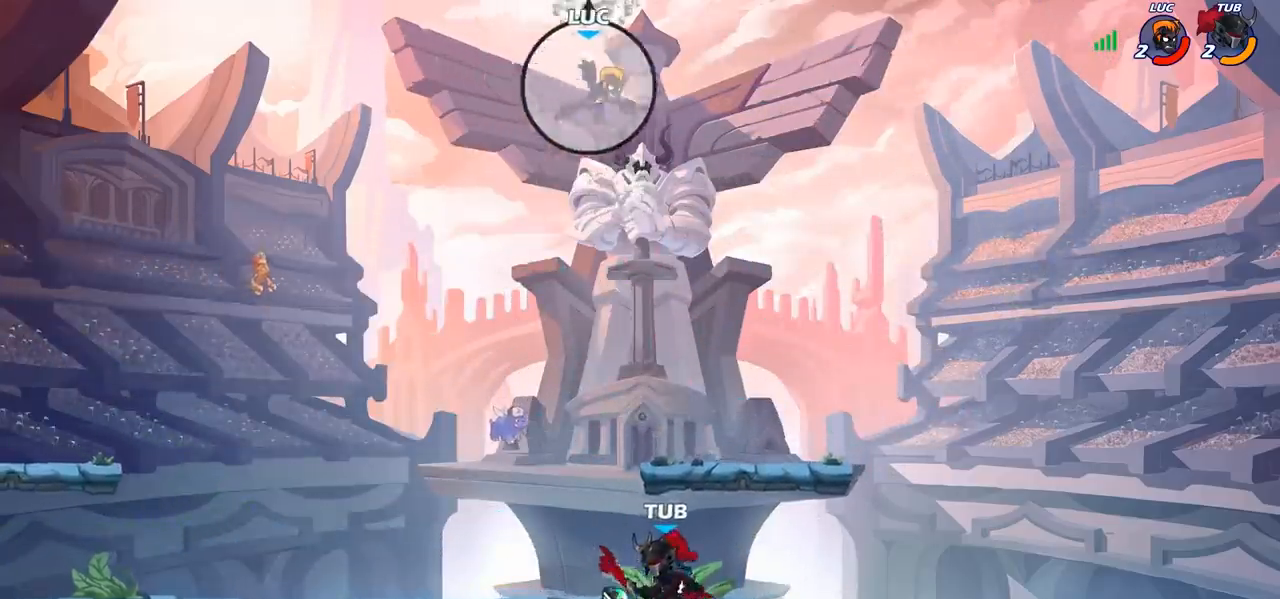
{"dt_ms": 500, "buttons": [], "left_stick": "down-left", "events": [[233, "left_stick", "down-left"]]}
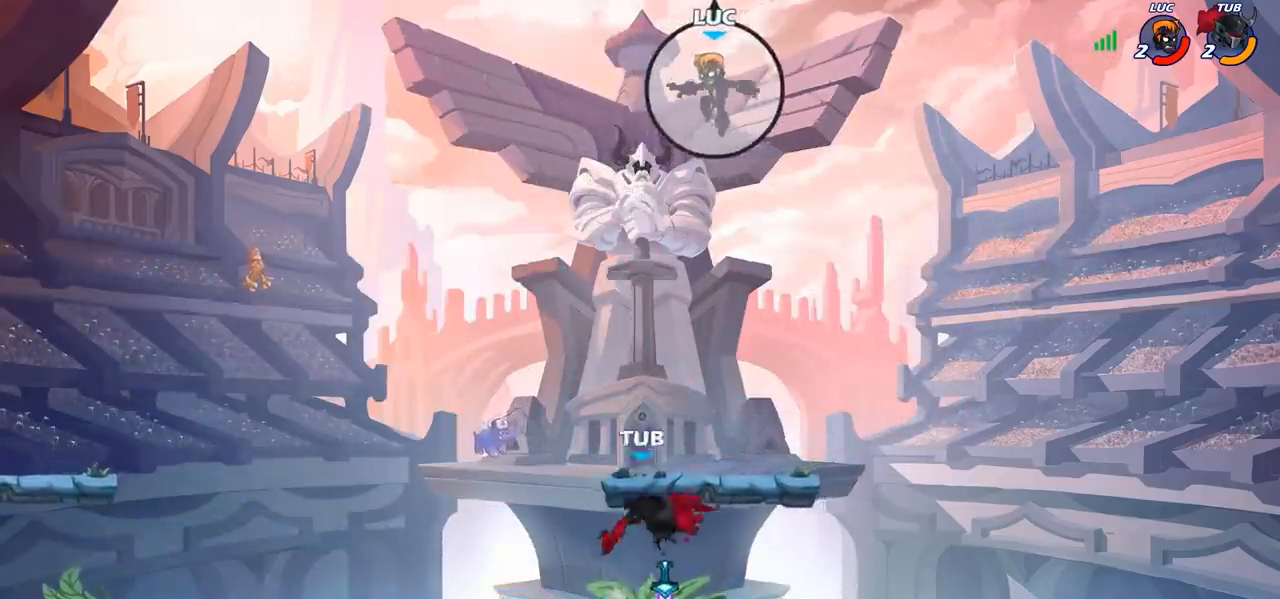
{"dt_ms": 500, "buttons": [], "left_stick": "down-left", "events": [[50, "left_stick", "down-right"], [100, "left_stick", "right"], [483, "left_stick", "down-left"]]}
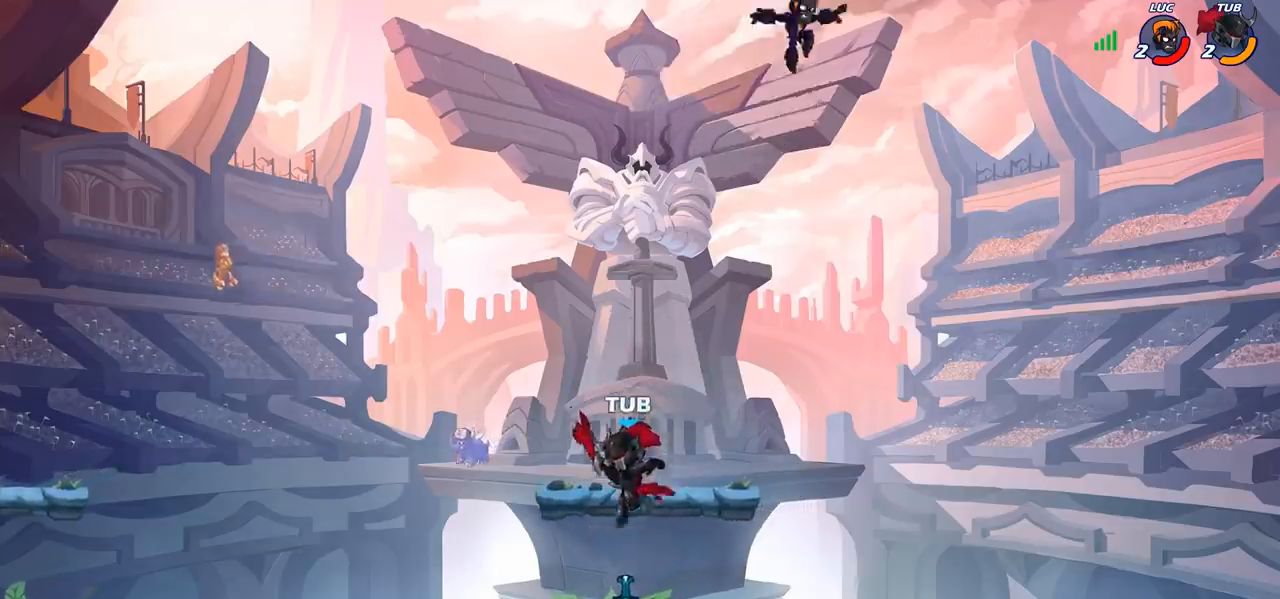
{"dt_ms": 500, "buttons": [], "left_stick": "left", "events": [[33, "SQUARE", "down"], [117, "SQUARE", "up"], [200, "left_stick", "left"]]}
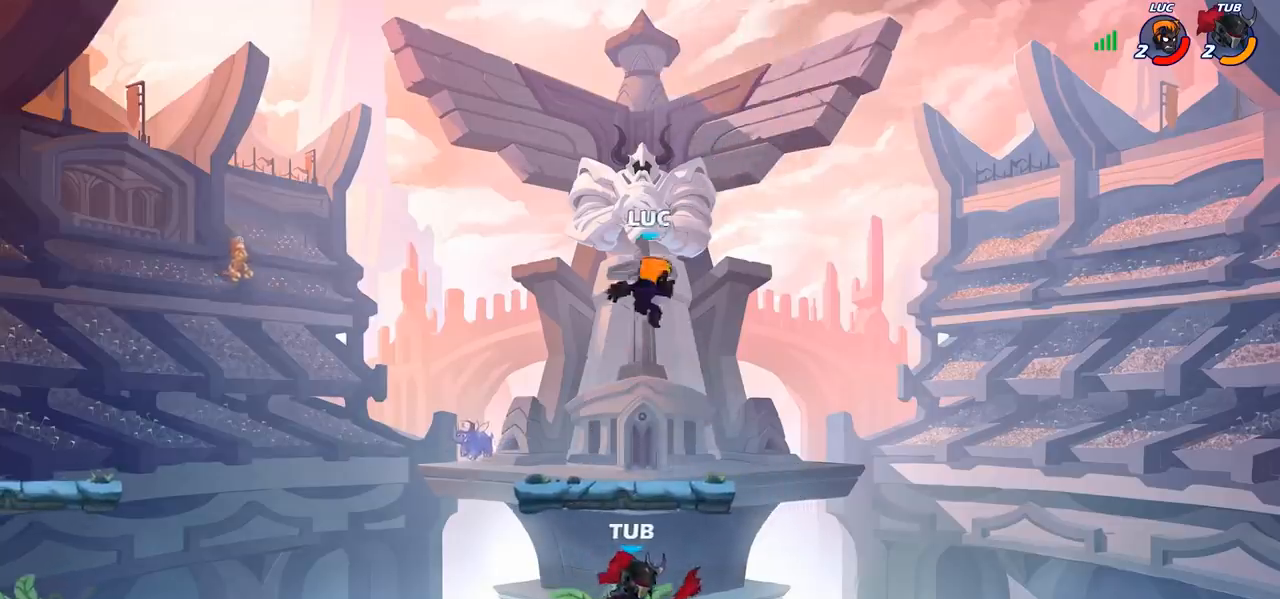
{"dt_ms": 500, "buttons": [], "left_stick": "down-left", "events": [[217, "CROSS", "down"], [217, "left_stick", "up-left"], [317, "CROSS", "up"], [317, "R2", "down"], [450, "R2", "up"], [450, "left_stick", "down-left"]]}
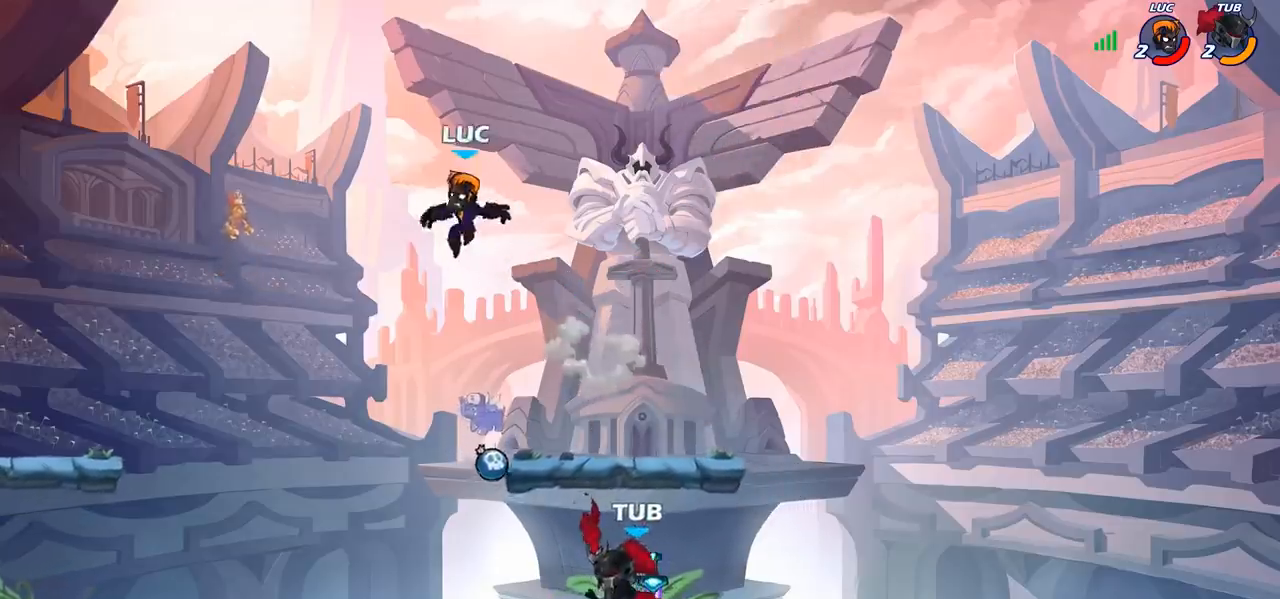
{"dt_ms": 500, "buttons": [], "left_stick": "left", "events": [[67, "left_stick", "down-right"], [200, "left_stick", "down-left"], [300, "CROSS", "down"], [317, "left_stick", "left"], [433, "CROSS", "up"]]}
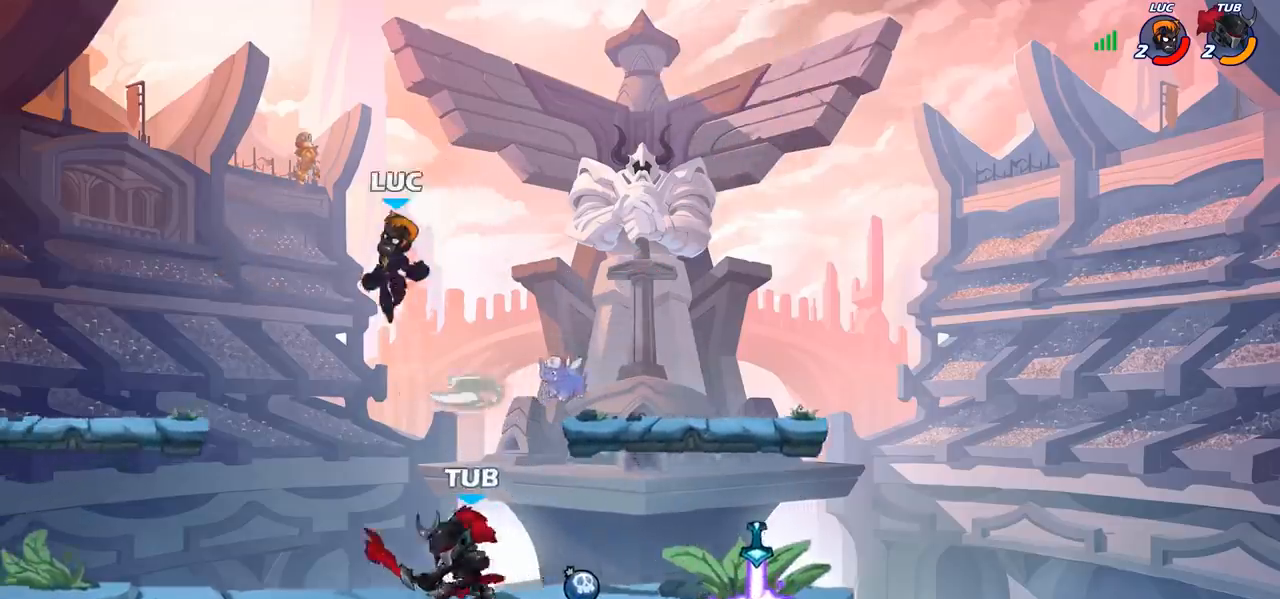
{"dt_ms": 500, "buttons": [], "left_stick": "down-left", "events": [[83, "left_stick", "down-left"]]}
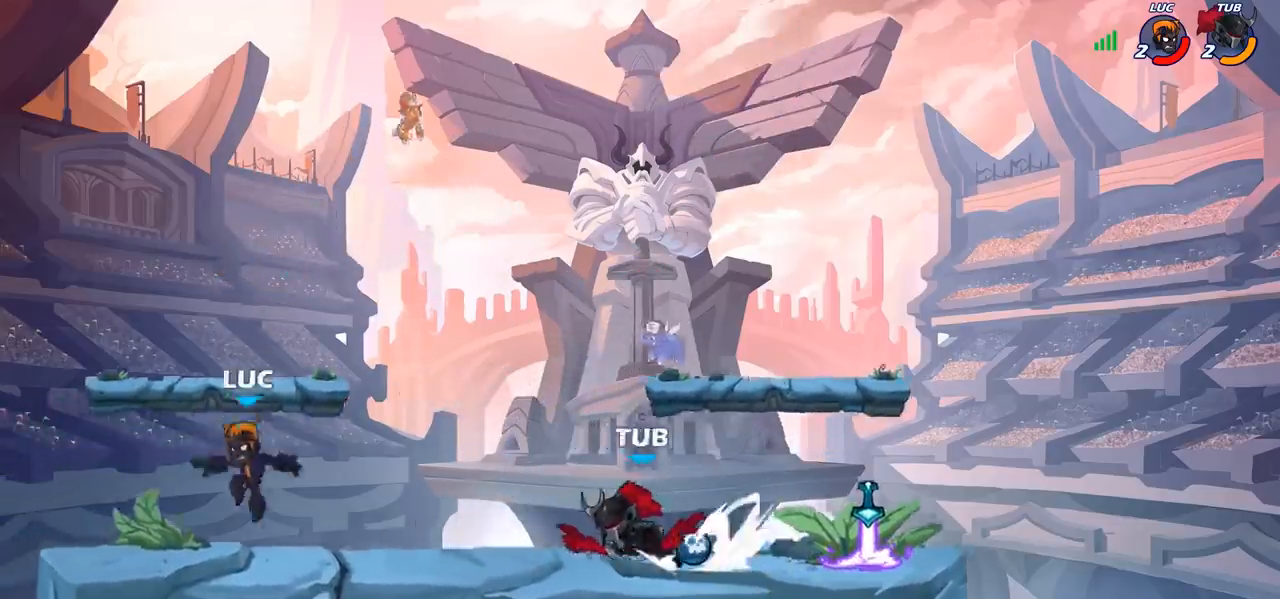
{"dt_ms": 500, "buttons": ["CROSS"], "left_stick": "right", "events": [[33, "left_stick", "left"], [233, "left_stick", "right"], [383, "CROSS", "down"], [383, "R2", "down"], [483, "R2", "up"]]}
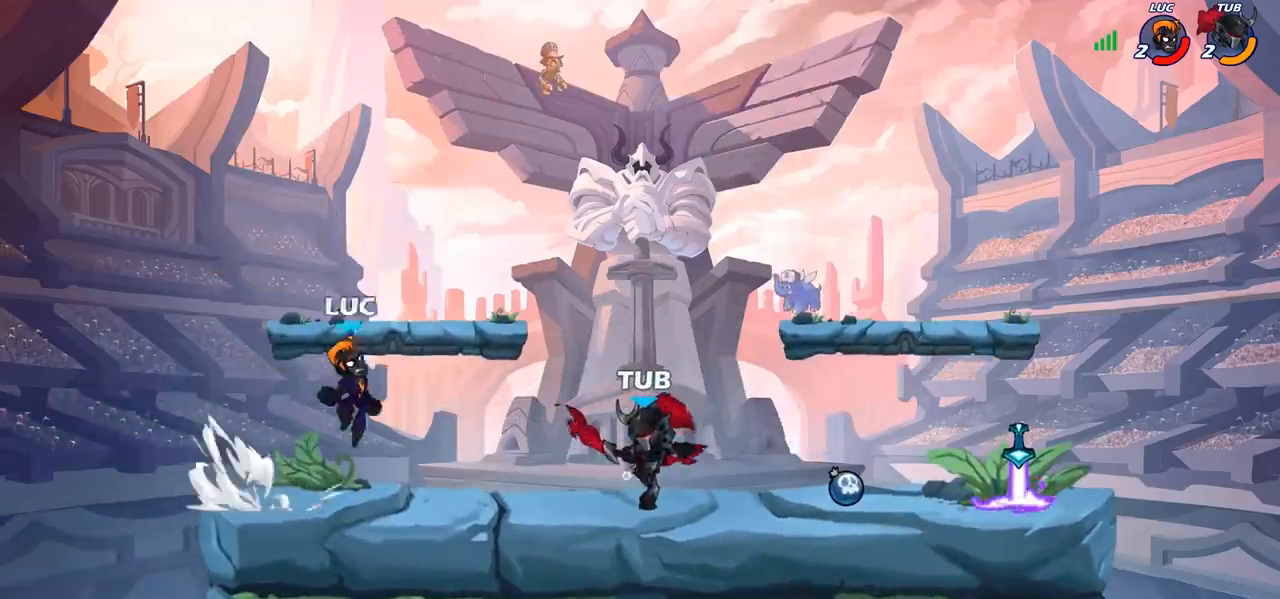
{"dt_ms": 500, "buttons": [], "left_stick": "down-left", "events": [[50, "CROSS", "up"], [167, "CROSS", "down"], [233, "left_stick", "up-right"], [300, "CROSS", "up"], [433, "left_stick", "down-right"], [483, "left_stick", "down-left"]]}
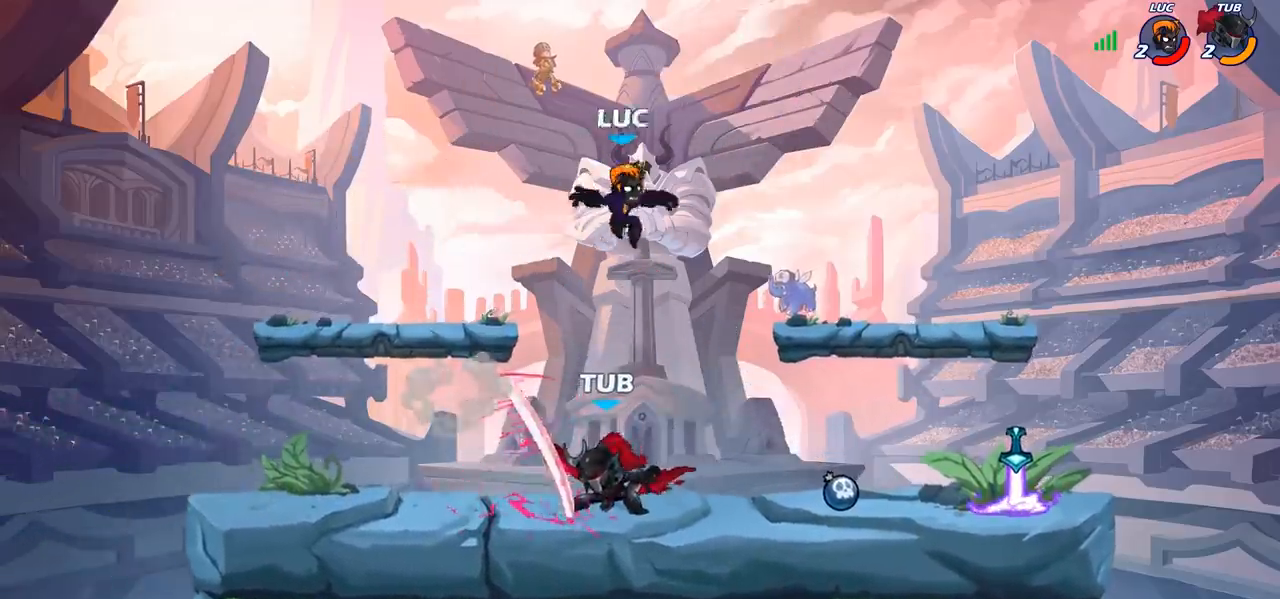
{"dt_ms": 500, "buttons": [], "left_stick": "center", "events": [[200, "left_stick", "center"], [217, "SQUARE", "down"], [283, "SQUARE", "up"], [383, "SQUARE", "down"], [383, "left_stick", "left"], [467, "SQUARE", "up"], [467, "left_stick", "center"]]}
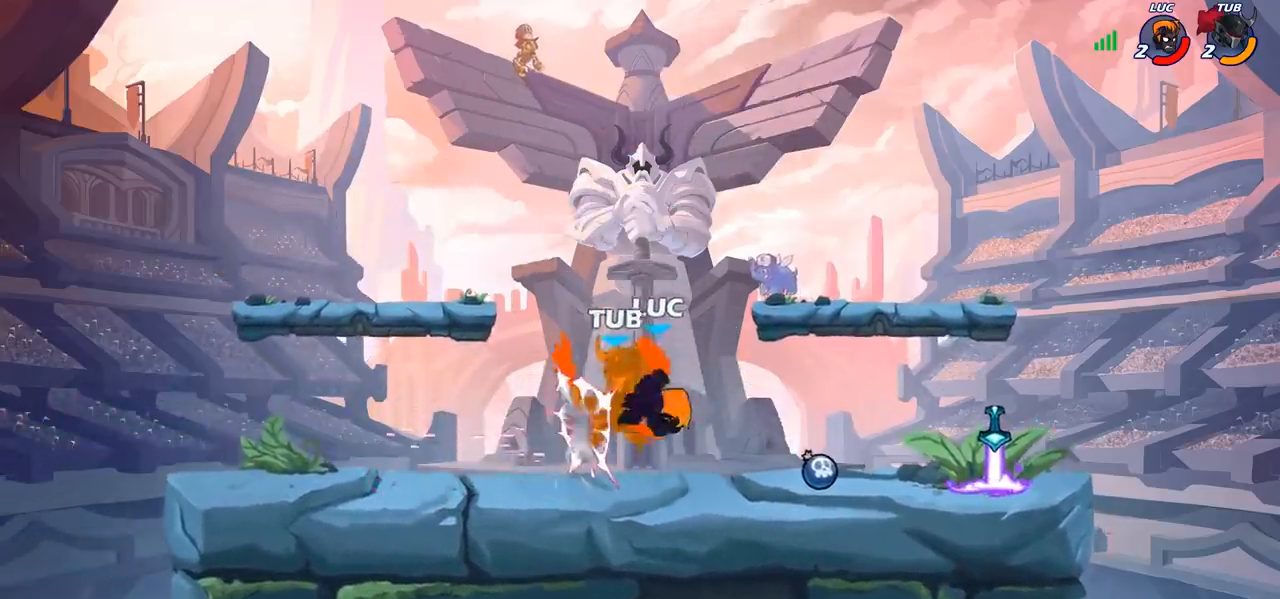
{"dt_ms": 500, "buttons": [], "left_stick": "right", "events": [[67, "SQUARE", "down"], [133, "SQUARE", "up"], [167, "left_stick", "up-right"], [467, "left_stick", "right"]]}
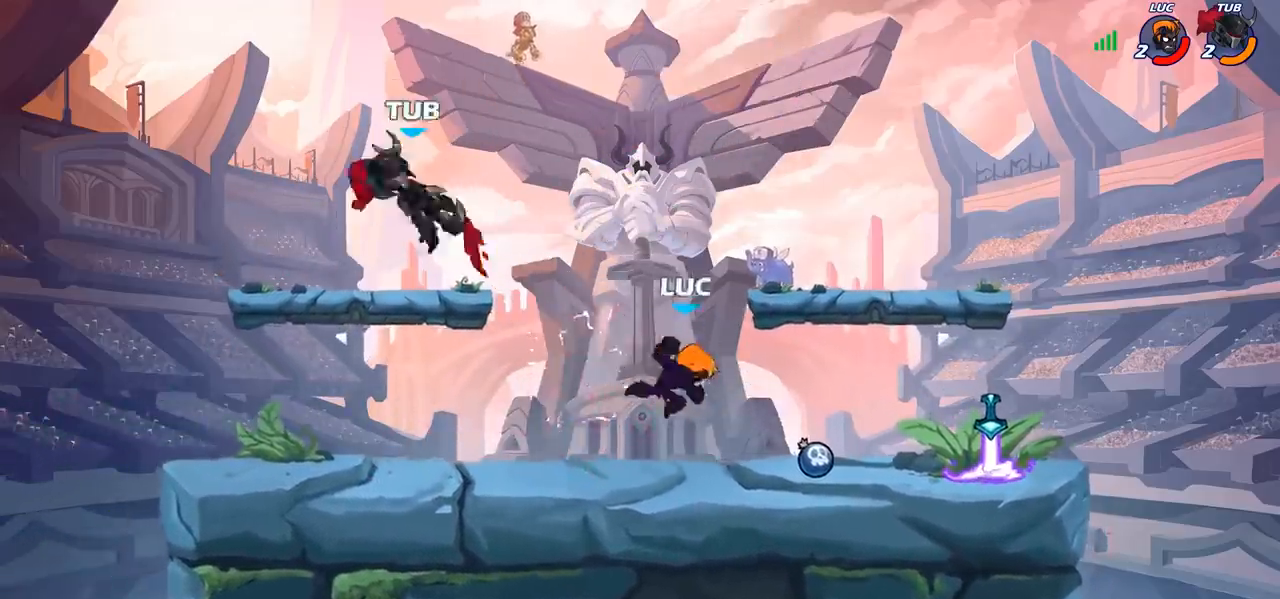
{"dt_ms": 500, "buttons": [], "left_stick": "down-left", "events": [[117, "left_stick", "down"], [200, "R1", "down"], [233, "left_stick", "left"], [267, "CROSS", "down"], [300, "left_stick", "up-left"], [317, "R1", "up"], [367, "CROSS", "up"], [483, "left_stick", "down-left"]]}
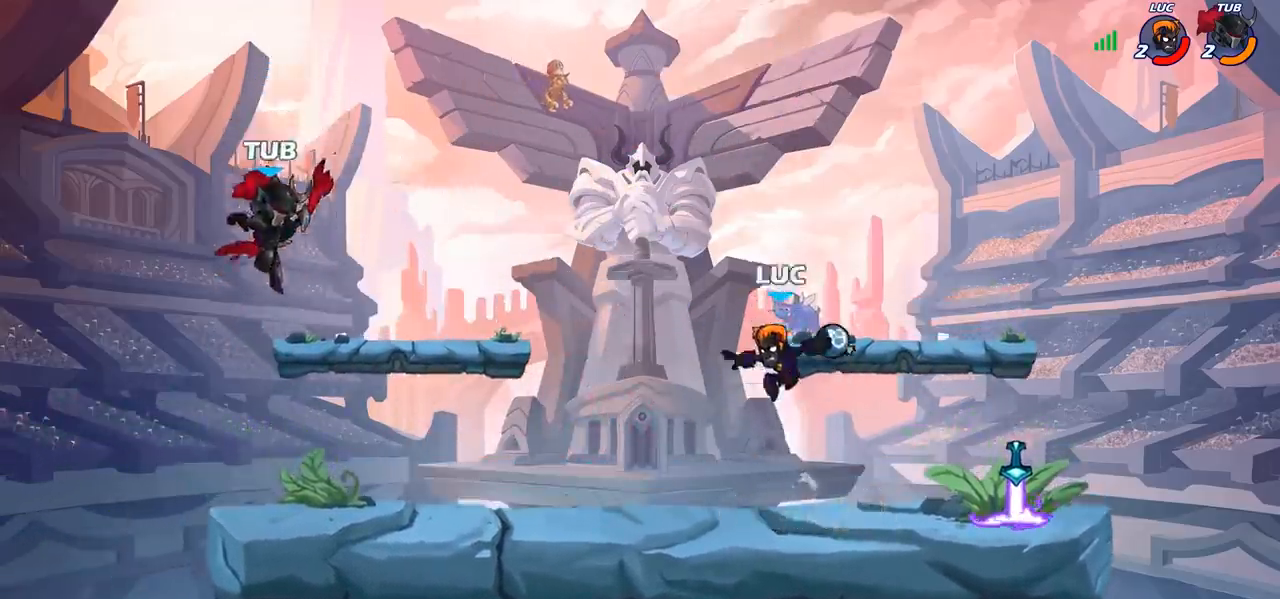
{"dt_ms": 500, "buttons": [], "left_stick": "right", "events": [[67, "R1", "down"], [133, "R1", "up"], [183, "left_stick", "center"], [417, "left_stick", "right"]]}
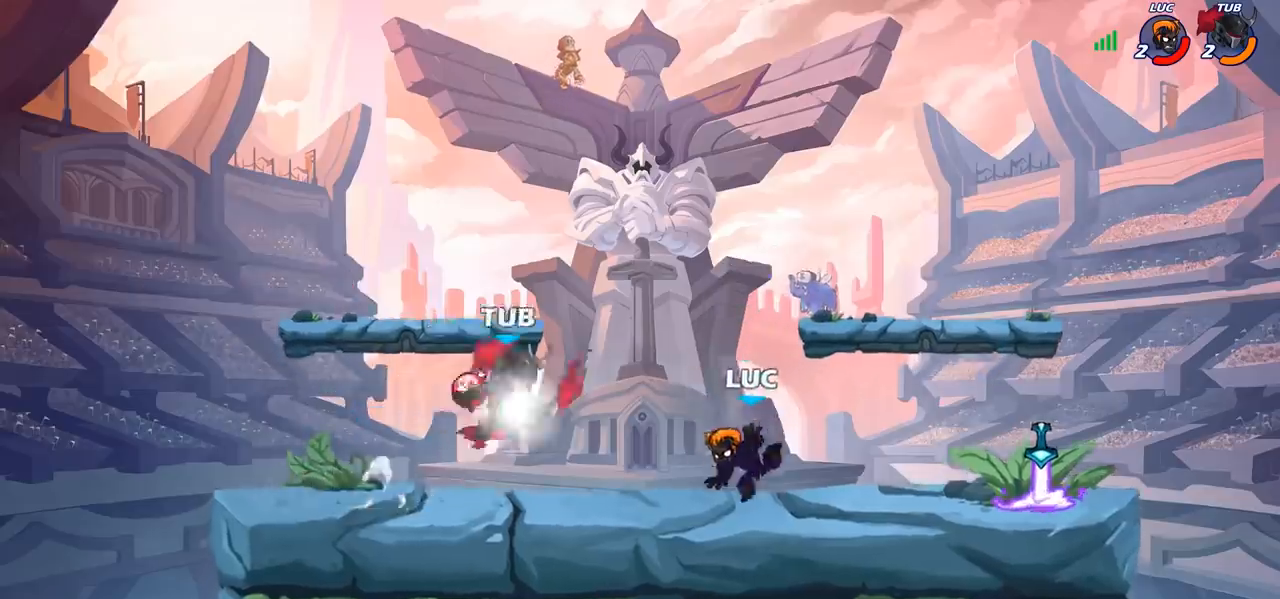
{"dt_ms": 500, "buttons": ["R1"], "left_stick": "up", "events": [[100, "R2", "down"], [283, "R2", "up"], [483, "R1", "down"], [483, "left_stick", "up"]]}
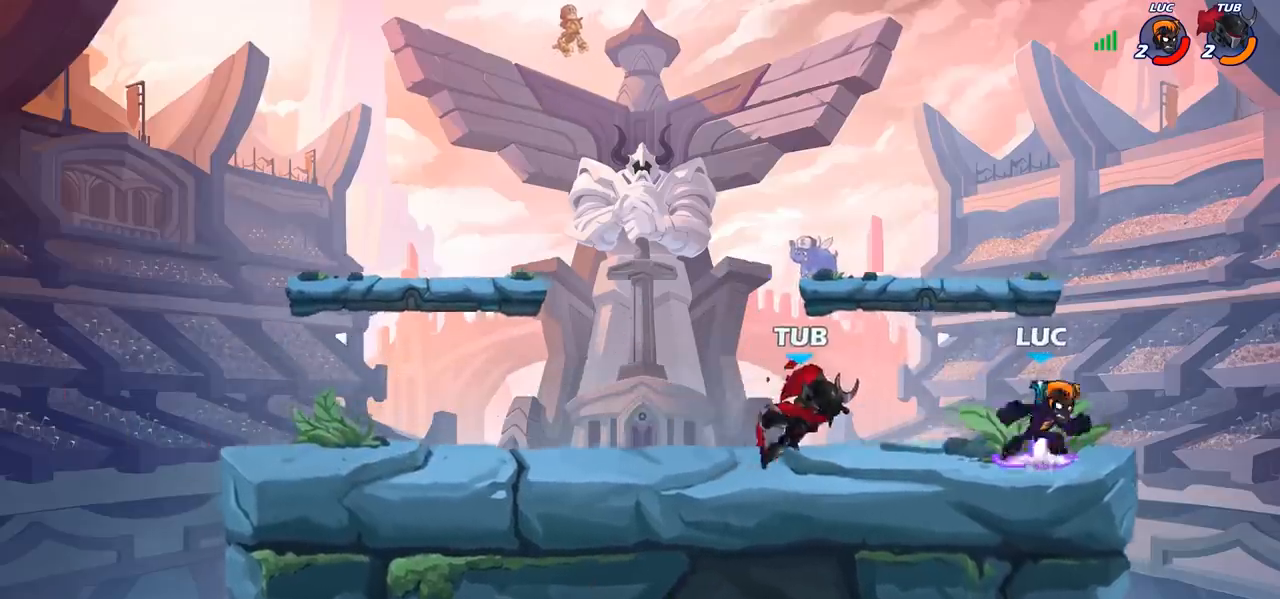
{"dt_ms": 500, "buttons": [], "left_stick": "center", "events": [[50, "CROSS", "down"], [67, "R1", "up"], [67, "left_stick", "left"], [167, "CROSS", "up"], [167, "left_stick", "down-left"], [317, "SQUARE", "down"], [350, "left_stick", "center"], [383, "SQUARE", "up"]]}
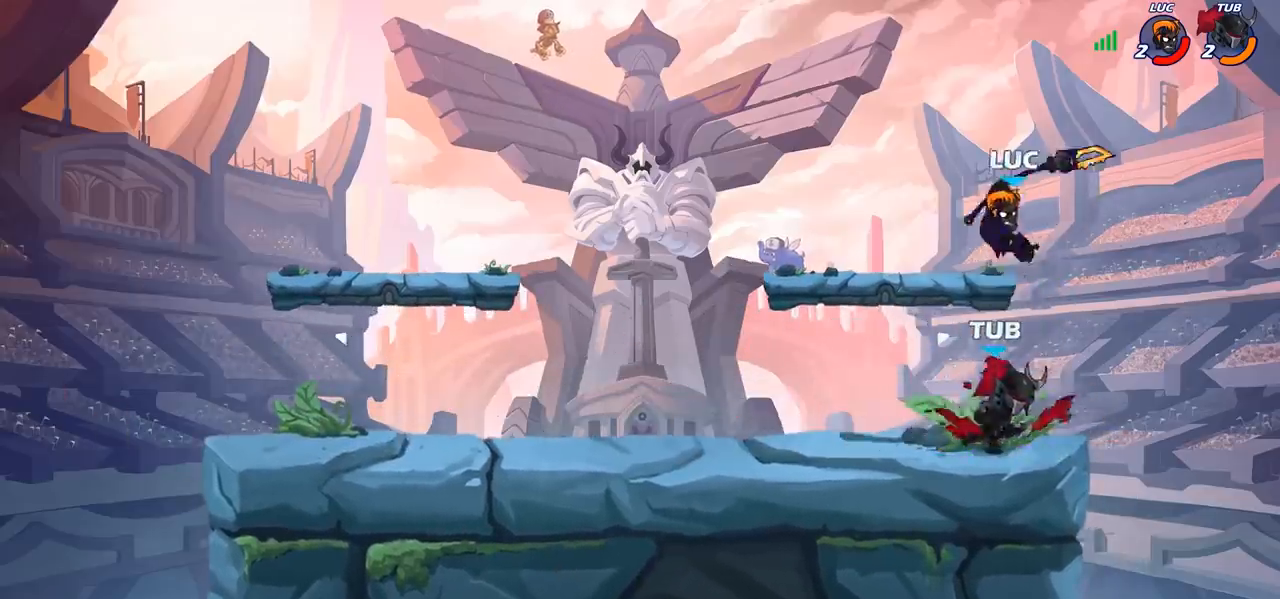
{"dt_ms": 500, "buttons": [], "left_stick": "up", "events": [[150, "left_stick", "right"], [417, "CROSS", "down"], [483, "CROSS", "up"], [483, "left_stick", "up"]]}
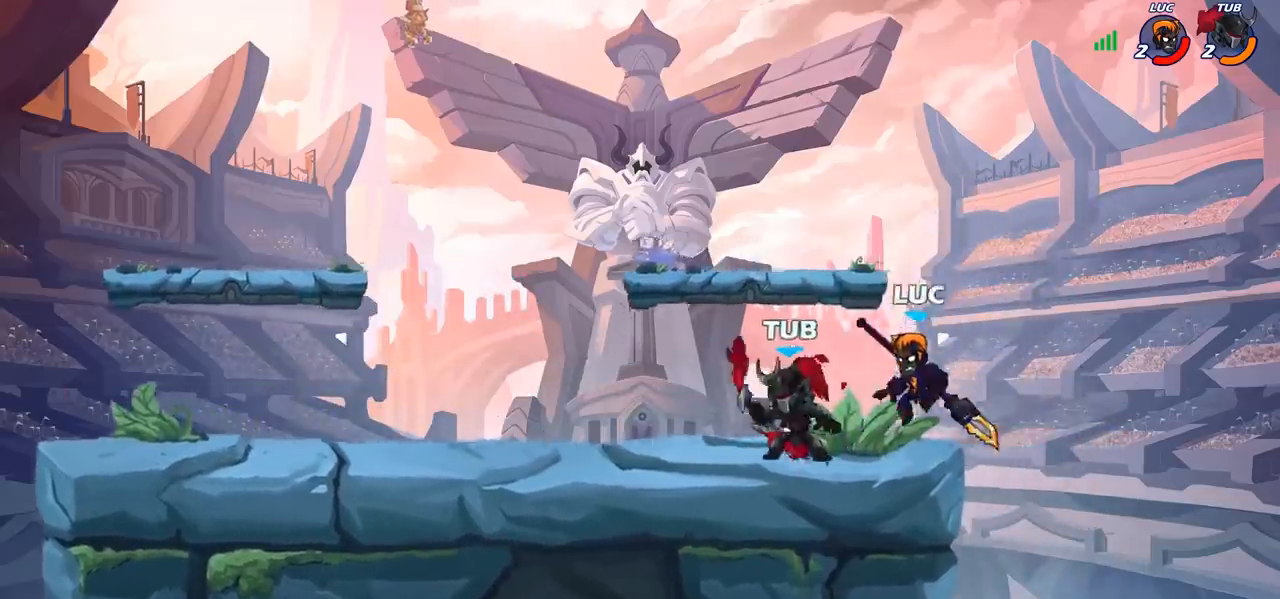
{"dt_ms": 500, "buttons": [], "left_stick": "center", "events": [[67, "left_stick", "down-left"], [167, "CROSS", "down"], [267, "SQUARE", "down"], [283, "CROSS", "up"], [367, "SQUARE", "up"], [417, "left_stick", "center"]]}
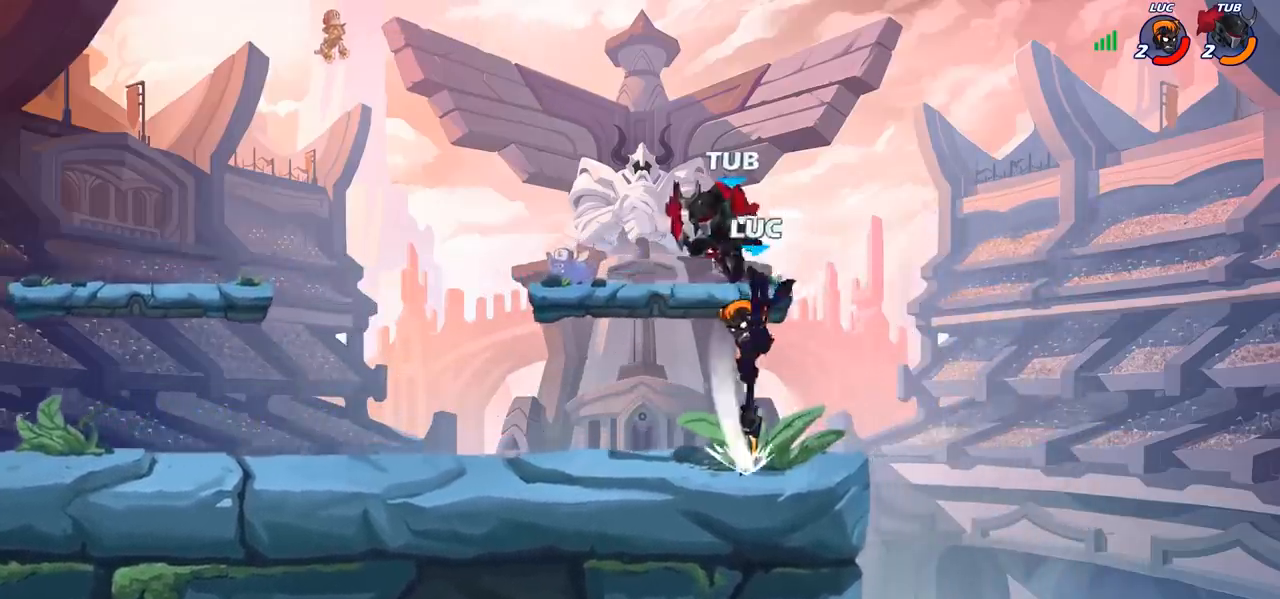
{"dt_ms": 500, "buttons": ["CROSS", "R2"], "left_stick": "up-left", "events": [[250, "left_stick", "left"], [383, "CROSS", "down"], [483, "left_stick", "up-left"], [500, "R2", "down"]]}
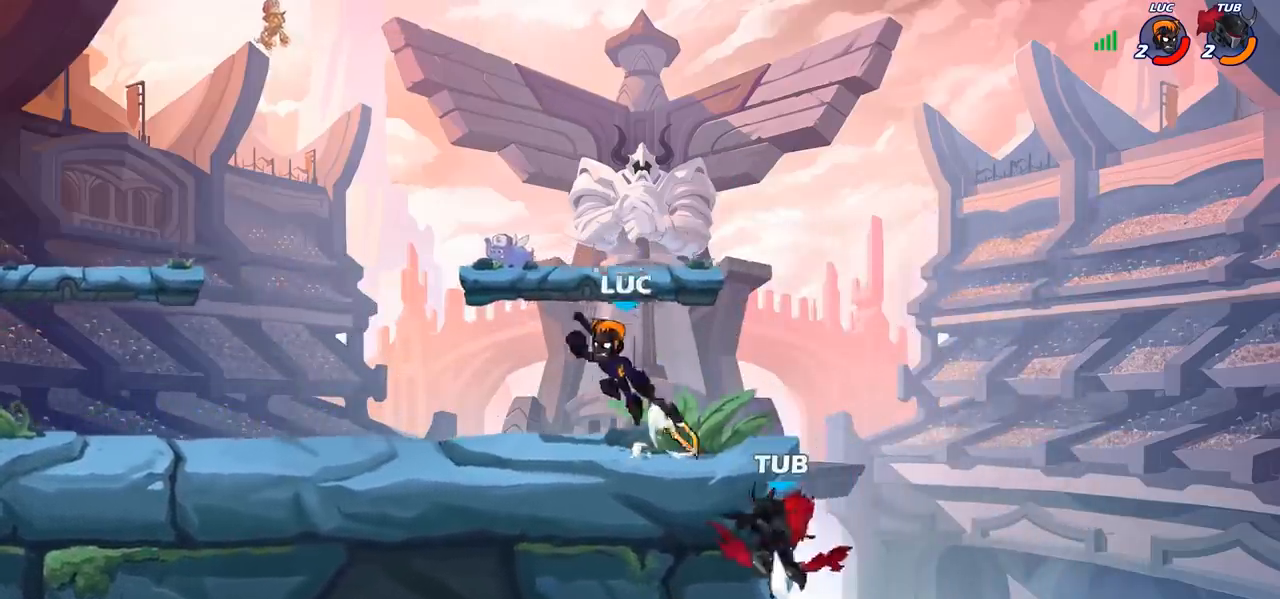
{"dt_ms": 500, "buttons": [], "left_stick": "right", "events": [[17, "CROSS", "up"], [183, "left_stick", "down"], [200, "R2", "up"], [317, "left_stick", "right"]]}
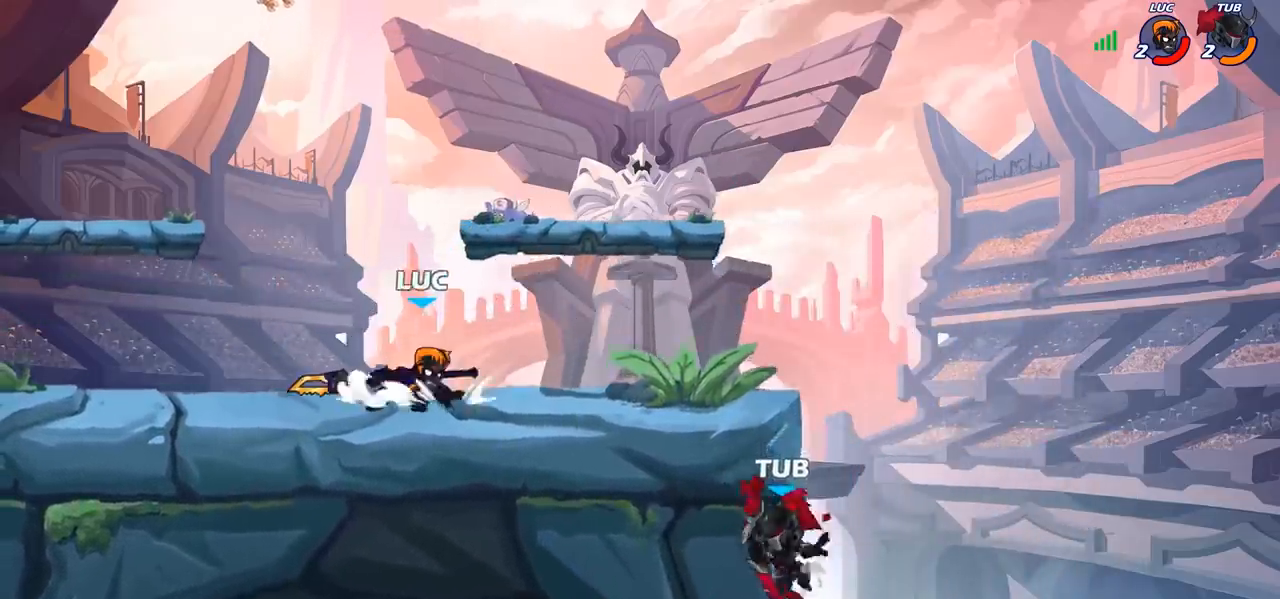
{"dt_ms": 500, "buttons": [], "left_stick": "right", "events": [[67, "R2", "down"], [100, "CIRCLE", "down"], [167, "R2", "up"], [183, "CIRCLE", "up"], [267, "left_stick", "center"], [383, "left_stick", "right"]]}
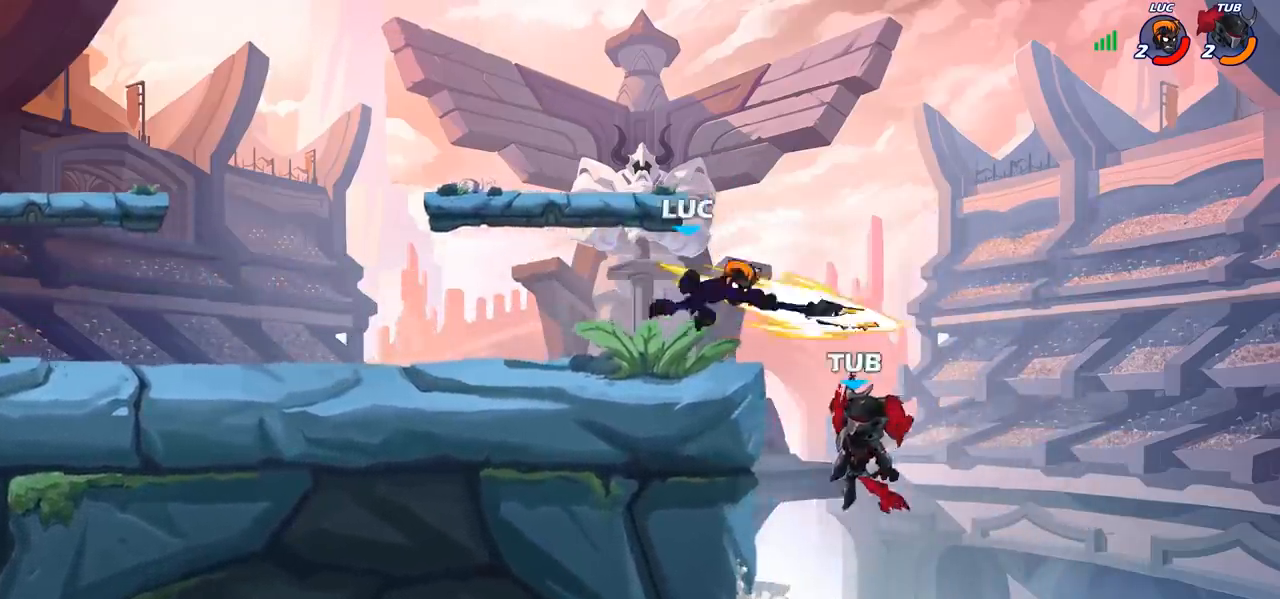
{"dt_ms": 500, "buttons": [], "left_stick": "up", "events": [[17, "left_stick", "down-right"], [183, "left_stick", "down"], [317, "left_stick", "down-left"], [500, "left_stick", "up"]]}
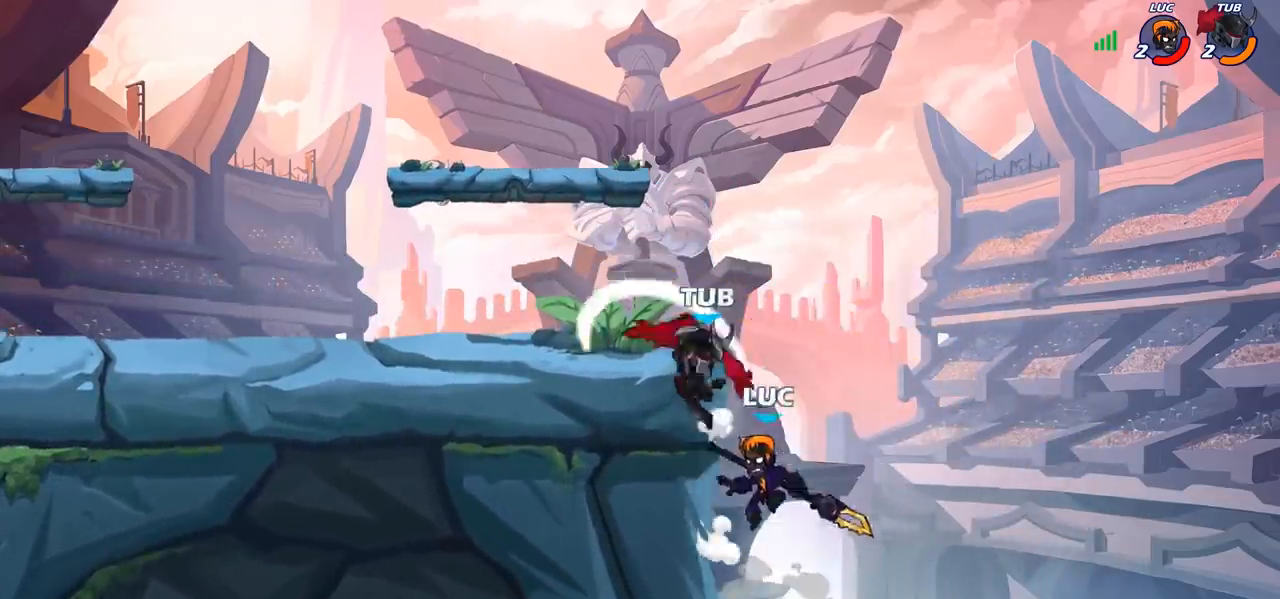
{"dt_ms": 500, "buttons": ["CIRCLE"], "left_stick": "left", "events": [[100, "CROSS", "down"], [133, "CIRCLE", "down"], [133, "CROSS", "up"], [217, "left_stick", "left"]]}